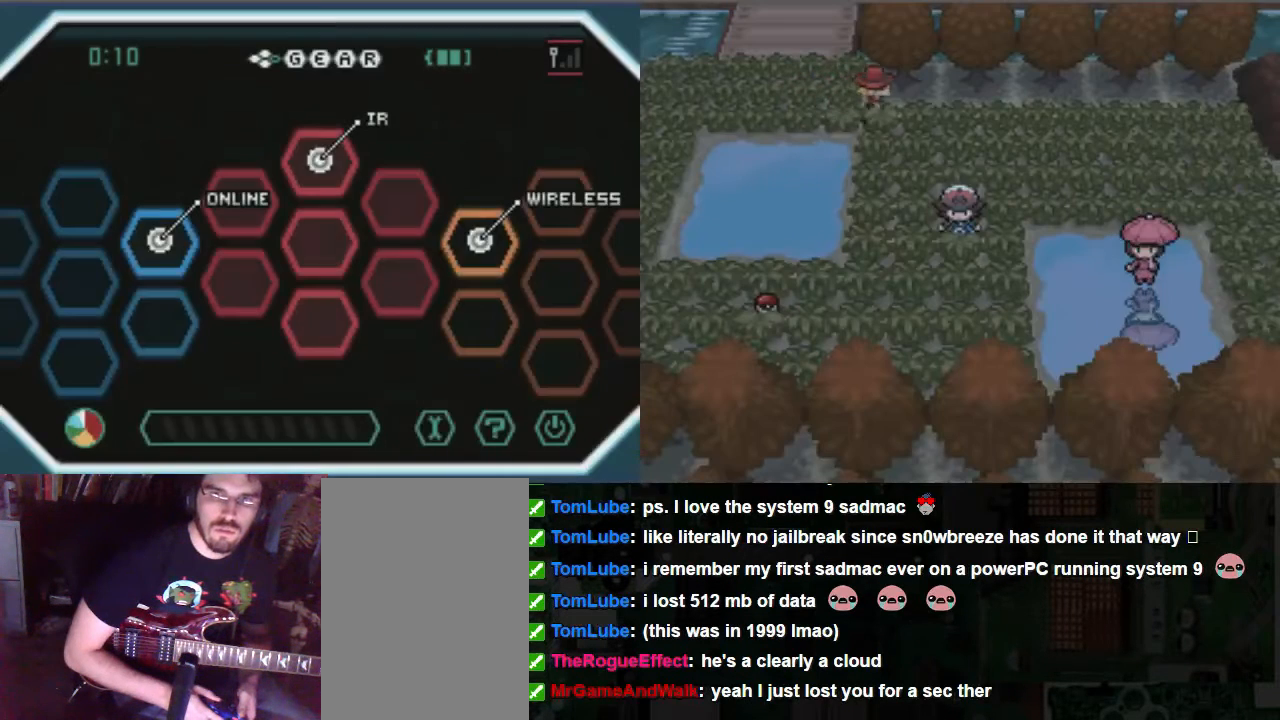
Gameplay with a controller (Xbox layout); each line is a JSON object with the inputs held at the frame after it. "events" lists button and stick changes between this image and that frame as [ms after this image, input, new state], when the widget could be followed in between. Not read: L3 R3.
{"buttons": [], "left_stick": "center", "right_stick": "center", "events": []}
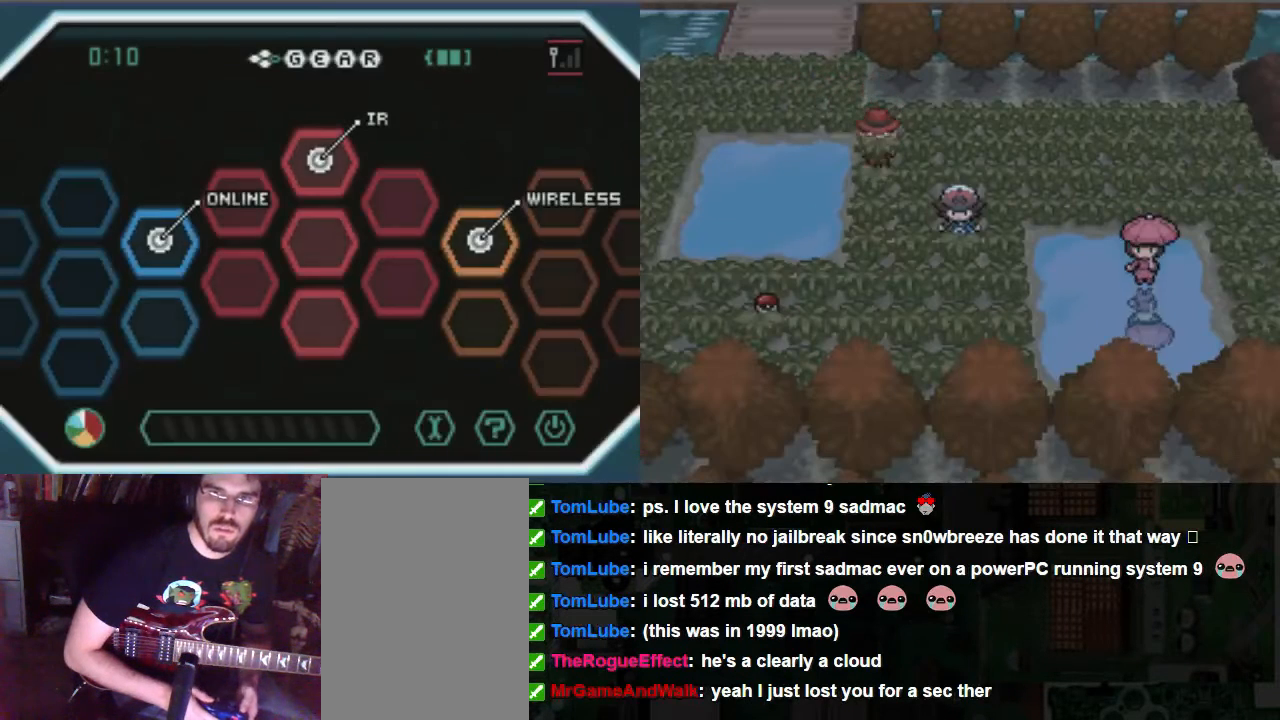
{"buttons": ["DPAD_LEFT"], "left_stick": "center", "right_stick": "center", "events": [[270, "DPAD_LEFT", "down"]]}
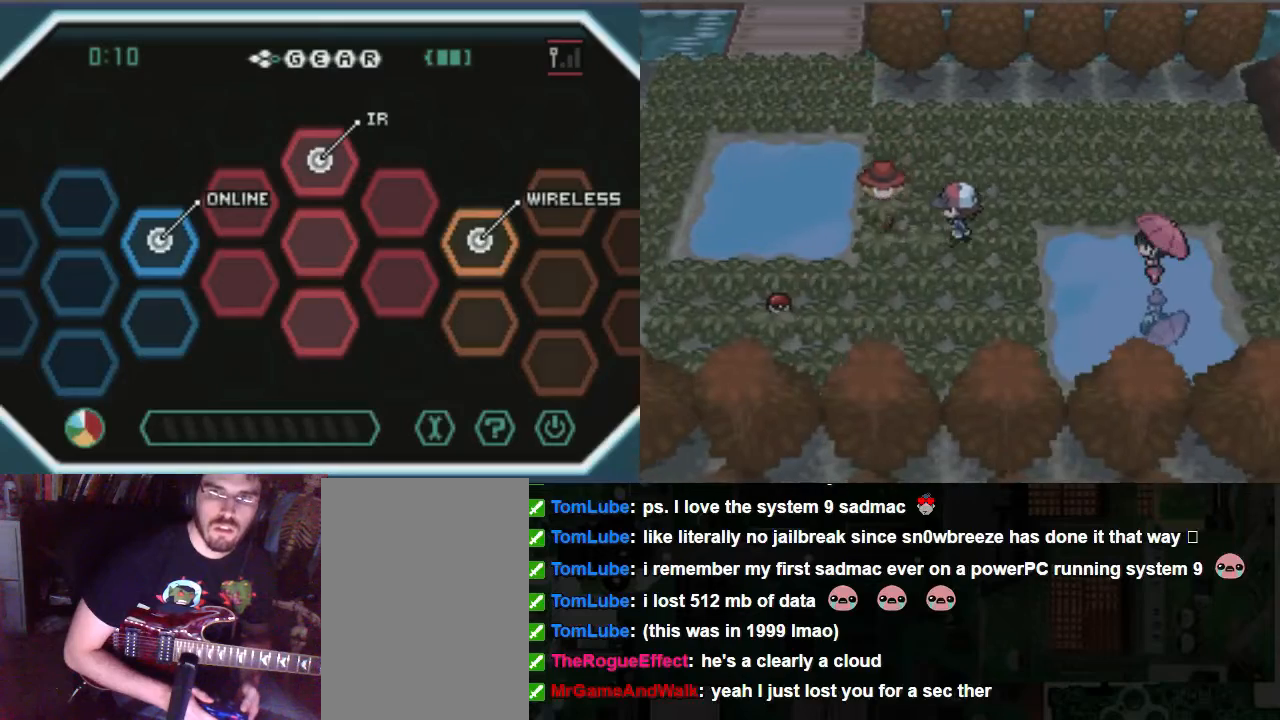
{"buttons": [], "left_stick": "center", "right_stick": "center", "events": [[270, "A", "down"], [338, "DPAD_LEFT", "up"], [372, "A", "up"]]}
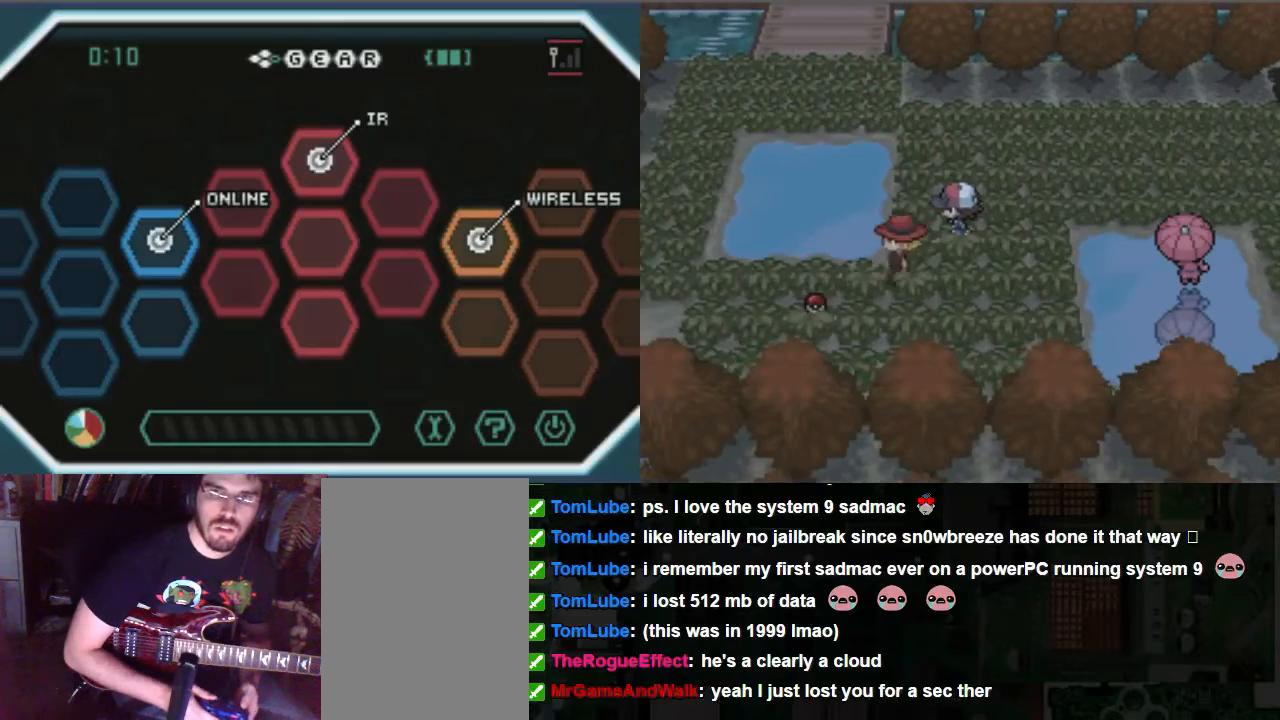
{"buttons": [], "left_stick": "center", "right_stick": "center", "events": []}
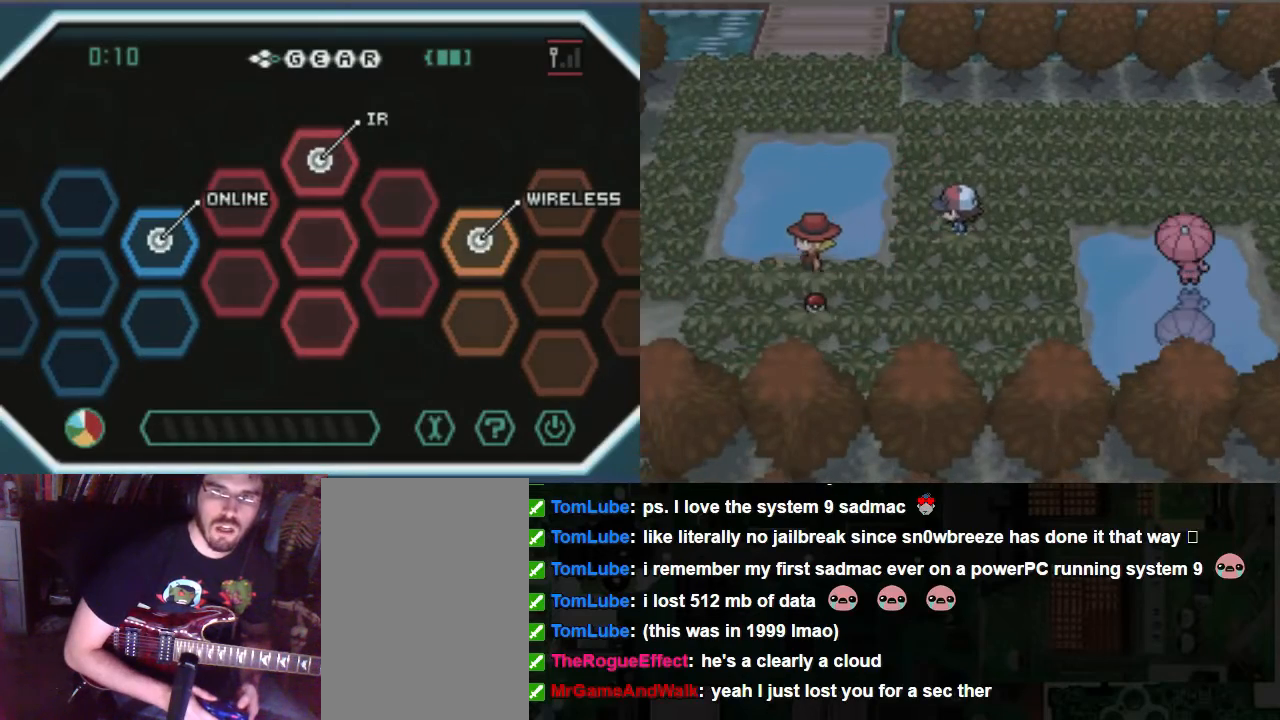
{"buttons": ["DPAD_LEFT"], "left_stick": "center", "right_stick": "center", "events": [[34, "DPAD_DOWN", "down"], [372, "DPAD_DOWN", "up"], [507, "DPAD_LEFT", "down"]]}
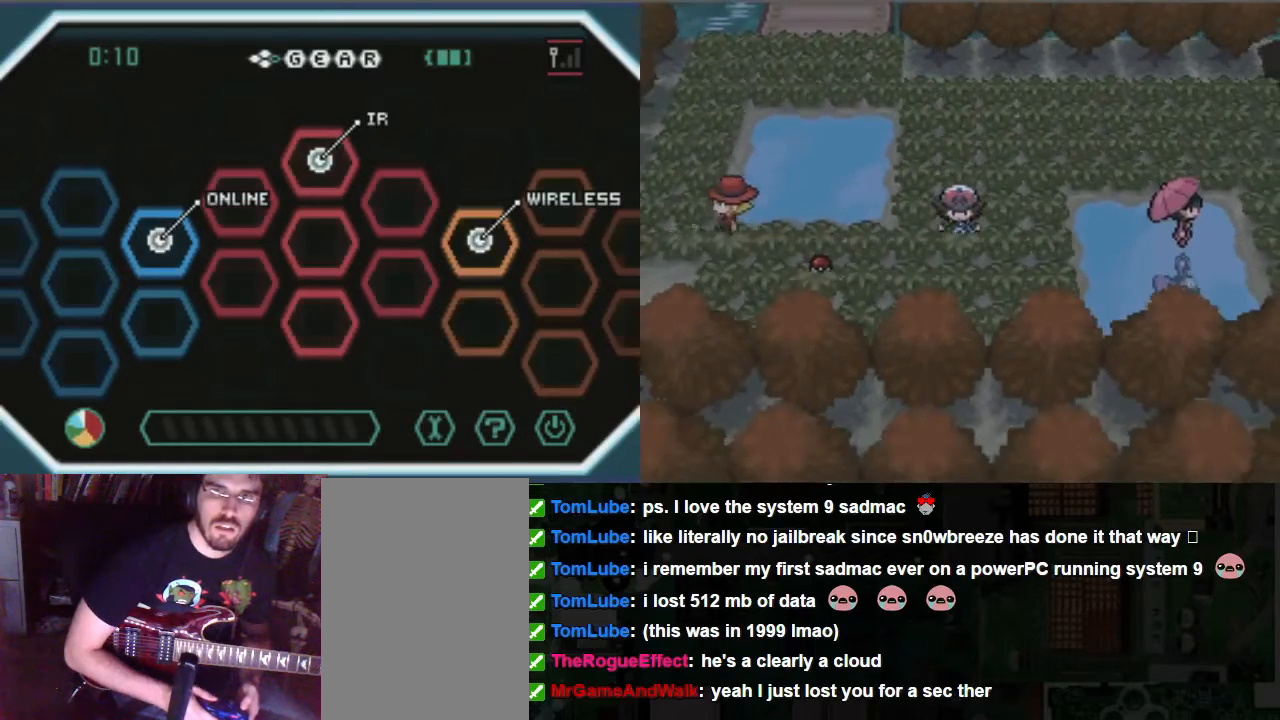
{"buttons": [], "left_stick": "center", "right_stick": "center", "events": [[270, "DPAD_LEFT", "up"]]}
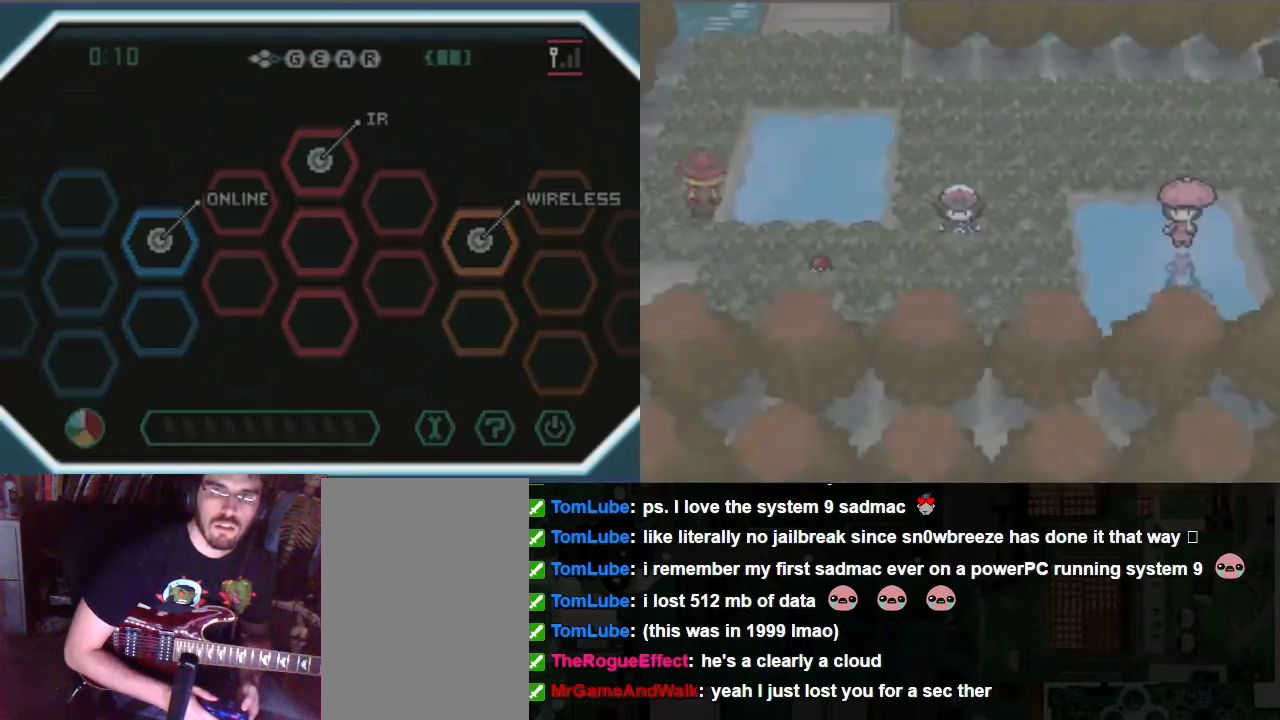
{"buttons": ["A"], "left_stick": "center", "right_stick": "center", "events": [[372, "A", "down"], [439, "A", "up"], [507, "A", "down"]]}
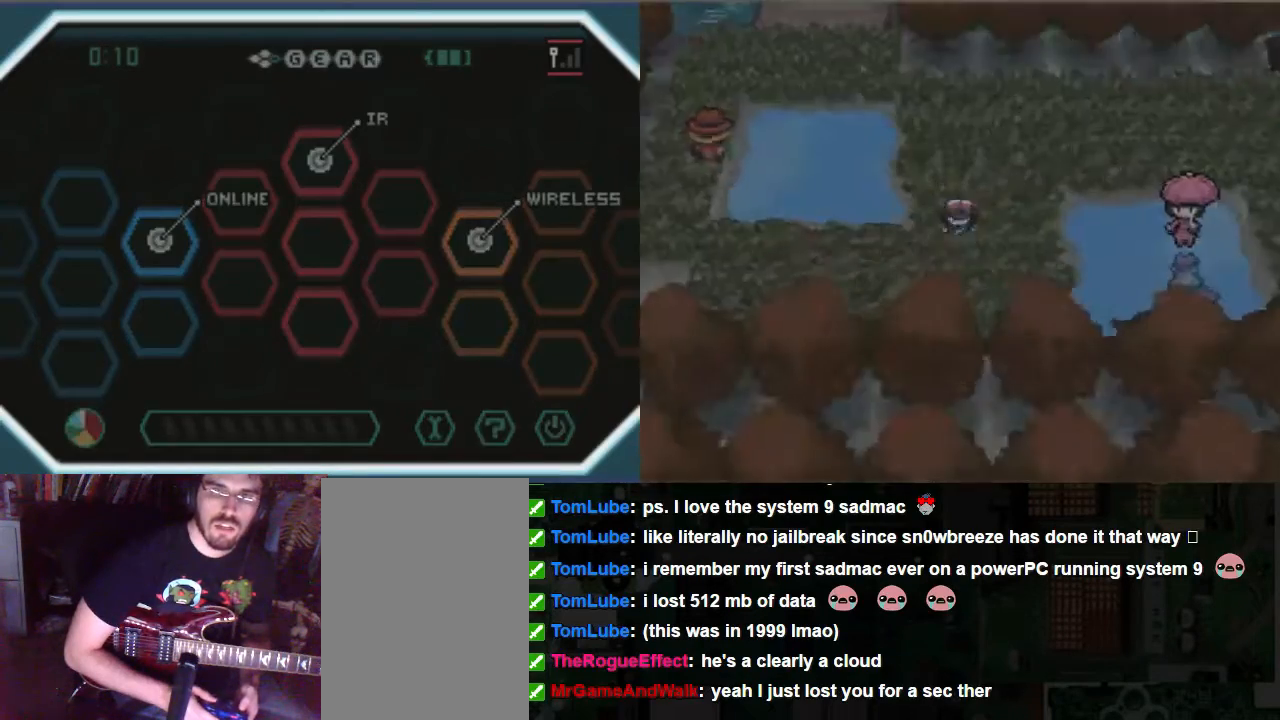
{"buttons": ["A"], "left_stick": "center", "right_stick": "center", "events": []}
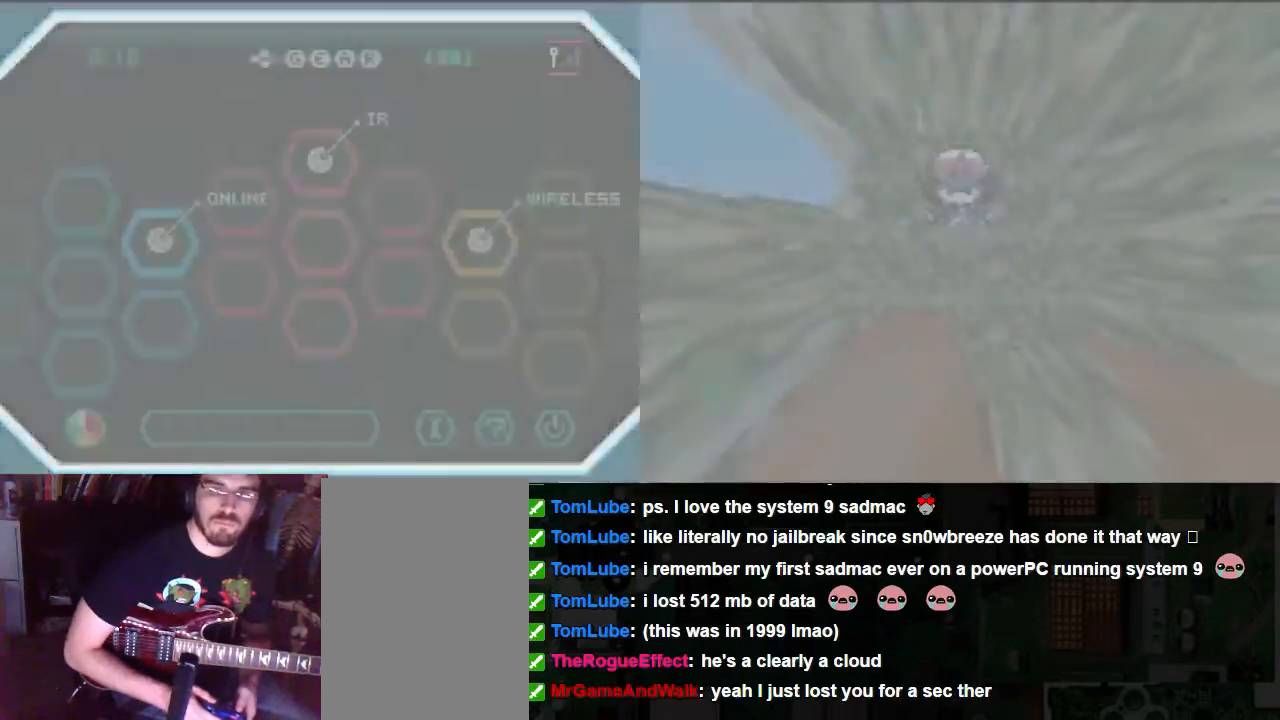
{"buttons": ["A"], "left_stick": "center", "right_stick": "center", "events": []}
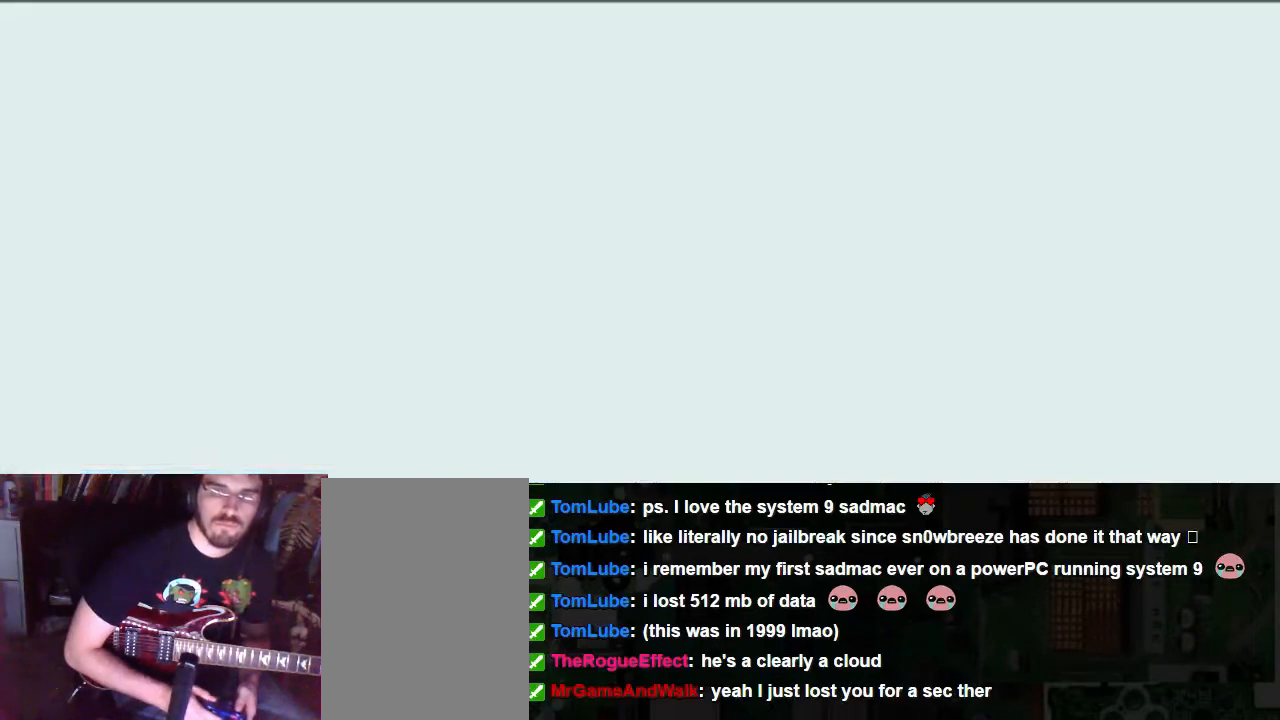
{"buttons": ["A"], "left_stick": "center", "right_stick": "center", "events": []}
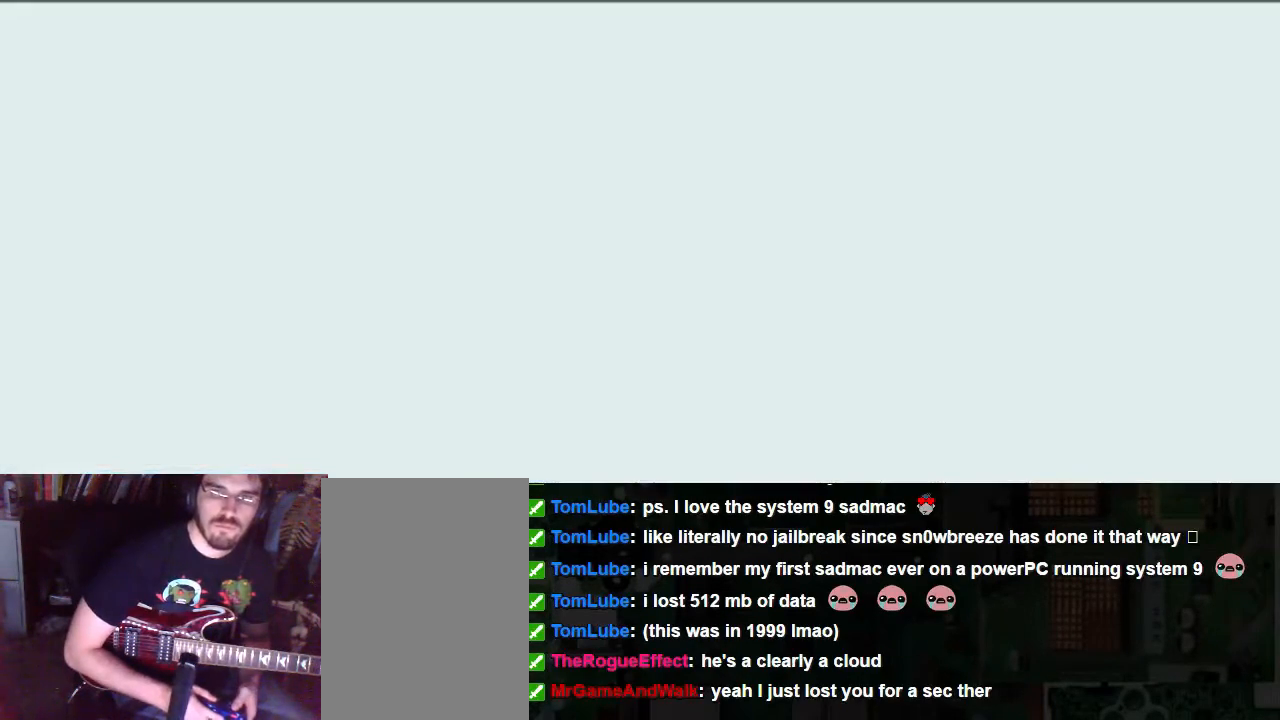
{"buttons": ["A"], "left_stick": "center", "right_stick": "center", "events": []}
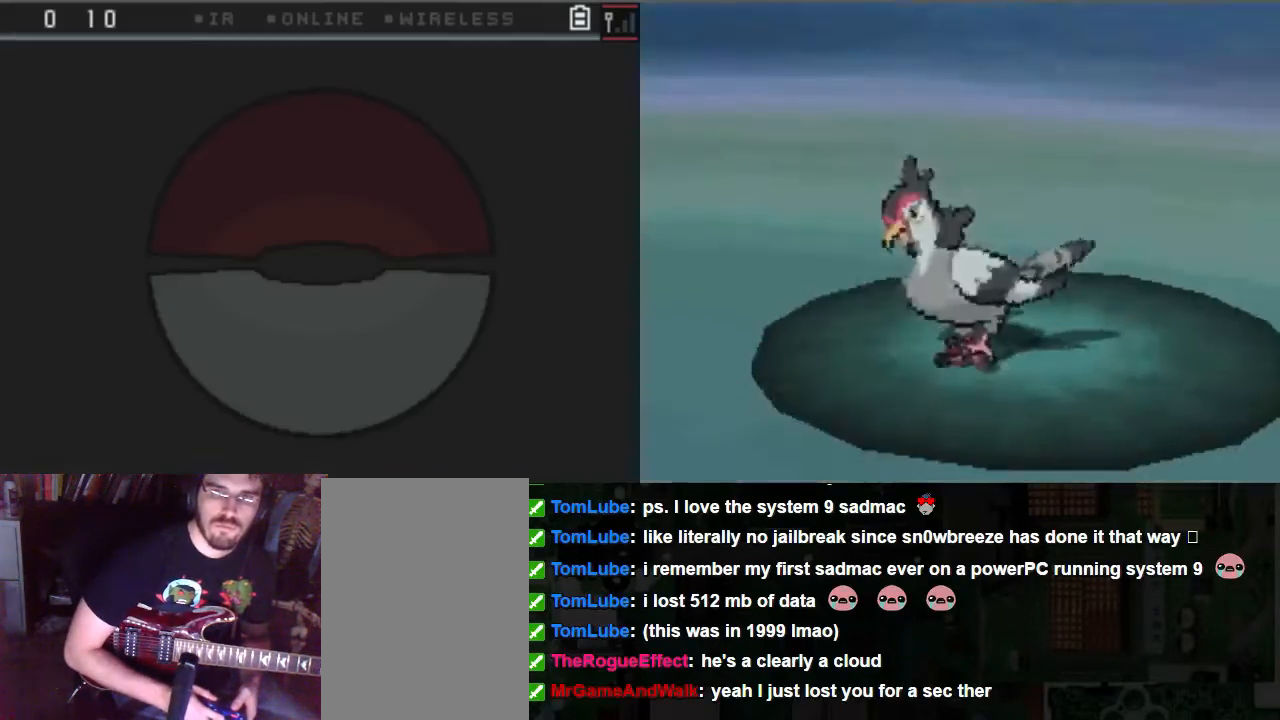
{"buttons": ["A"], "left_stick": "center", "right_stick": "center", "events": []}
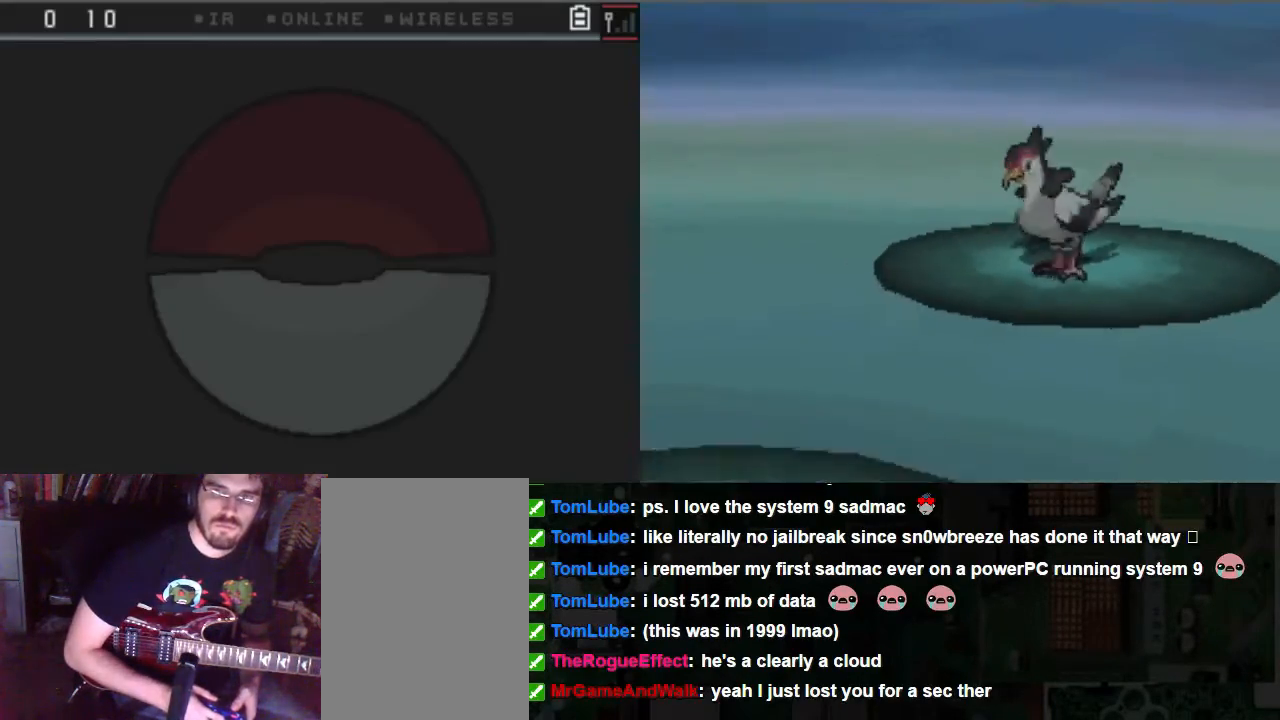
{"buttons": ["A"], "left_stick": "center", "right_stick": "center", "events": []}